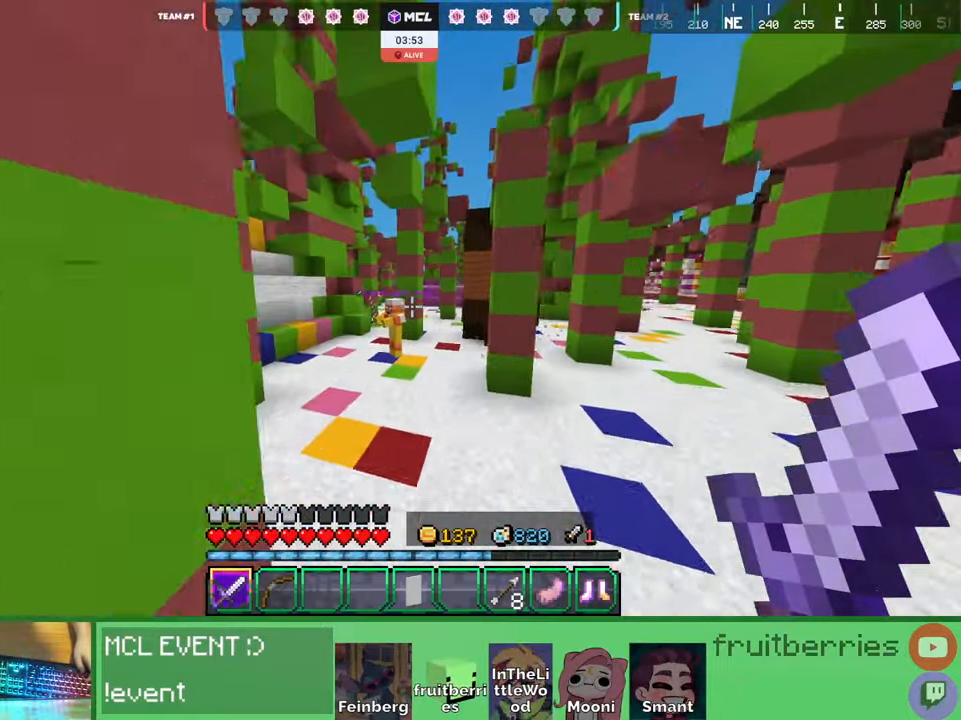
Gameplay with keyboard and mouse; each line is a JSON object with the keys and mouse buttons held at the frame after it. "events" lists presses ("down") and releases ("up") of "a", "ctrl", "d", "e", "q", "s", "shift", "space", "w", "mouse_left", "mouse_wheel", "mouse_right", "mouse_mb4" and "mouse_mb5" between this image and that frame as [ms after this image, input, new state], when the widget could be followed in between. "mouse_left", "mouse_wheel", "mouse_right", "mouse_mb4", "mouse_mb5" = the "left", "wheel", "right", "mb4", "mb5" buttons of the "mouse" list. No other keys are recorded. Fast repeated clicks can show as one long hold. "wheel" means that the mouse wheel is clicked or scrolled. Mouse movement is not recorded. Not read: other_keys.
{"keys": ["a", "w"], "mouse": [], "events": [[67, "a", "down"], [134, "space", "up"], [250, "a", "up"], [367, "a", "down"], [417, "mouse_left", "down"], [484, "mouse_left", "up"]]}
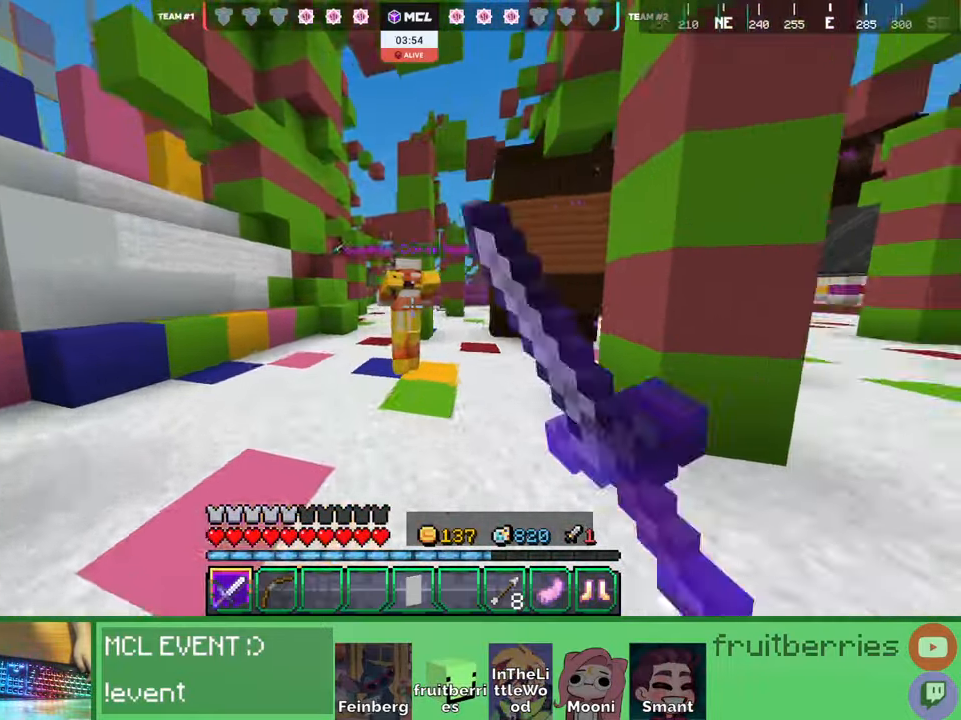
{"keys": ["a", "w"], "mouse": [], "events": [[17, "mouse_left", "down"], [50, "mouse_left", "up"], [100, "mouse_left", "down"], [117, "mouse_left", "up"], [117, "w", "up"], [184, "mouse_left", "down"], [217, "mouse_left", "up"], [250, "mouse_left", "down"], [267, "d", "down"], [300, "mouse_left", "up"], [317, "a", "up"], [350, "mouse_left", "down"], [367, "w", "down"], [384, "a", "down"], [384, "mouse_left", "up"], [400, "d", "up"], [434, "mouse_left", "down"], [467, "mouse_left", "up"]]}
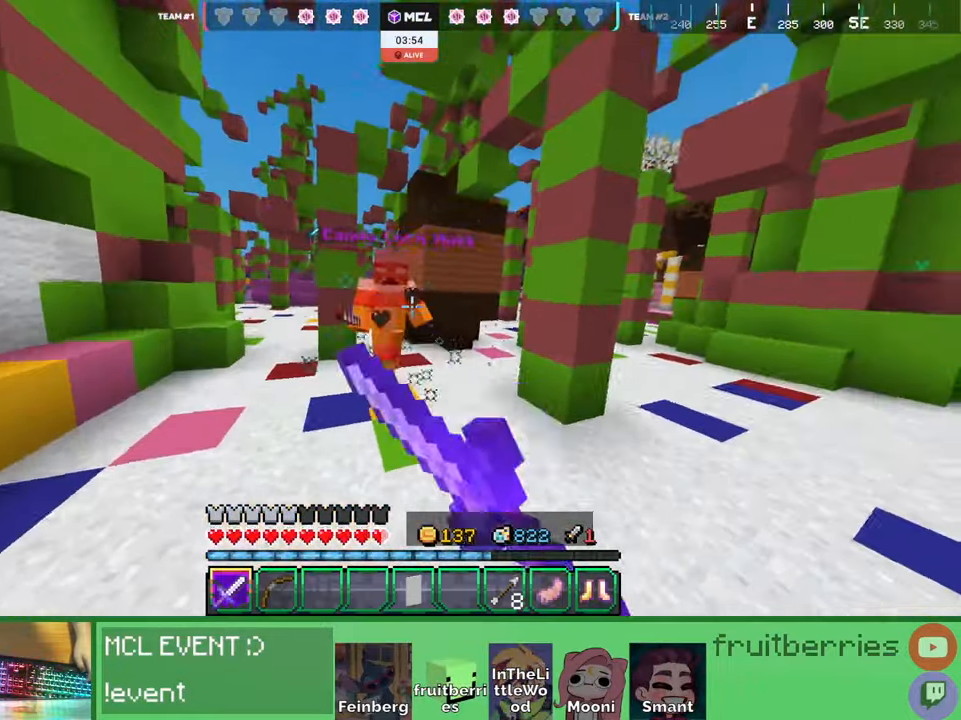
{"keys": ["a", "w"], "mouse": [], "events": [[17, "mouse_left", "down"], [67, "mouse_left", "up"], [100, "mouse_left", "down"], [134, "mouse_left", "up"], [200, "mouse_left", "down"], [234, "mouse_left", "up"], [284, "mouse_left", "down"], [334, "mouse_left", "up"], [384, "mouse_left", "down"], [417, "mouse_left", "up"], [467, "mouse_left", "down"], [500, "mouse_left", "up"]]}
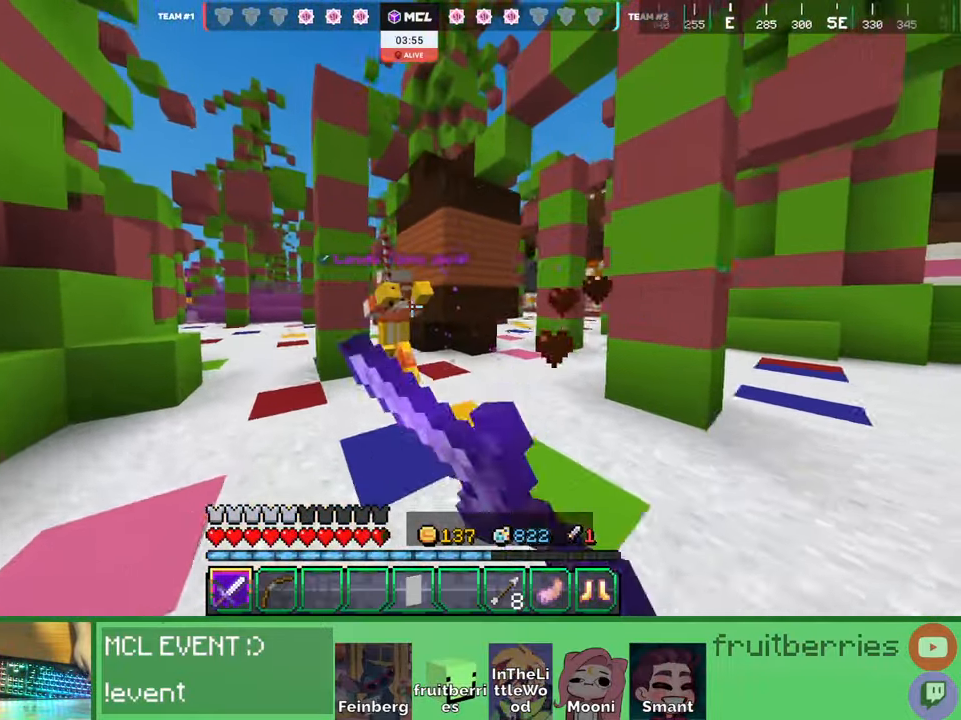
{"keys": ["d", "w"], "mouse": ["left"], "events": [[50, "mouse_left", "down"], [84, "mouse_left", "up"], [117, "w", "up"], [134, "mouse_left", "down"], [184, "mouse_left", "up"], [217, "a", "up"], [234, "mouse_left", "down"], [250, "mouse_left", "up"], [300, "d", "down"], [300, "mouse_left", "down"], [350, "mouse_left", "up"], [384, "w", "down"], [400, "mouse_left", "down"], [434, "mouse_left", "up"], [484, "mouse_left", "down"]]}
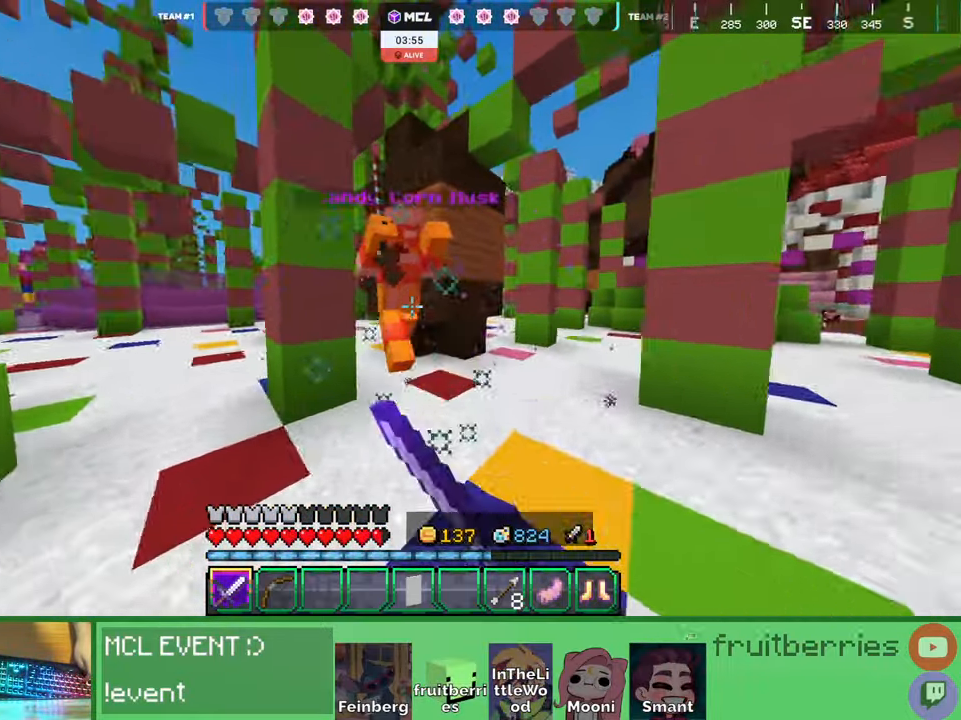
{"keys": [], "mouse": ["left"], "events": [[17, "mouse_left", "up"], [50, "d", "up"], [84, "mouse_left", "down"], [100, "mouse_left", "up"], [117, "w", "up"], [150, "mouse_left", "down"], [200, "mouse_left", "up"], [234, "mouse_left", "down"], [267, "w", "down"], [284, "mouse_left", "up"], [317, "mouse_left", "down"], [367, "mouse_left", "up"], [417, "mouse_left", "down"], [450, "mouse_left", "up"], [467, "w", "up"], [500, "mouse_left", "down"]]}
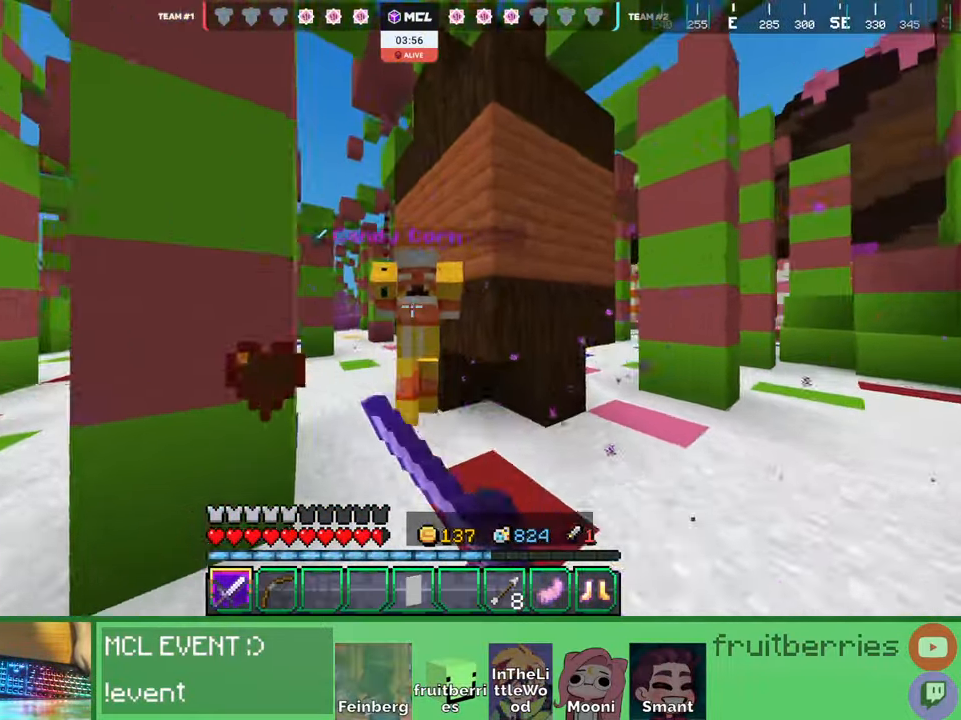
{"keys": [], "mouse": [], "events": [[50, "mouse_left", "up"], [100, "mouse_left", "down"], [117, "mouse_left", "up"], [167, "mouse_left", "down"], [200, "mouse_left", "up"], [250, "w", "down"], [267, "mouse_left", "down"], [317, "mouse_left", "up"], [317, "w", "up"], [350, "mouse_left", "down"], [400, "mouse_left", "up"], [450, "mouse_left", "down"], [484, "mouse_left", "up"]]}
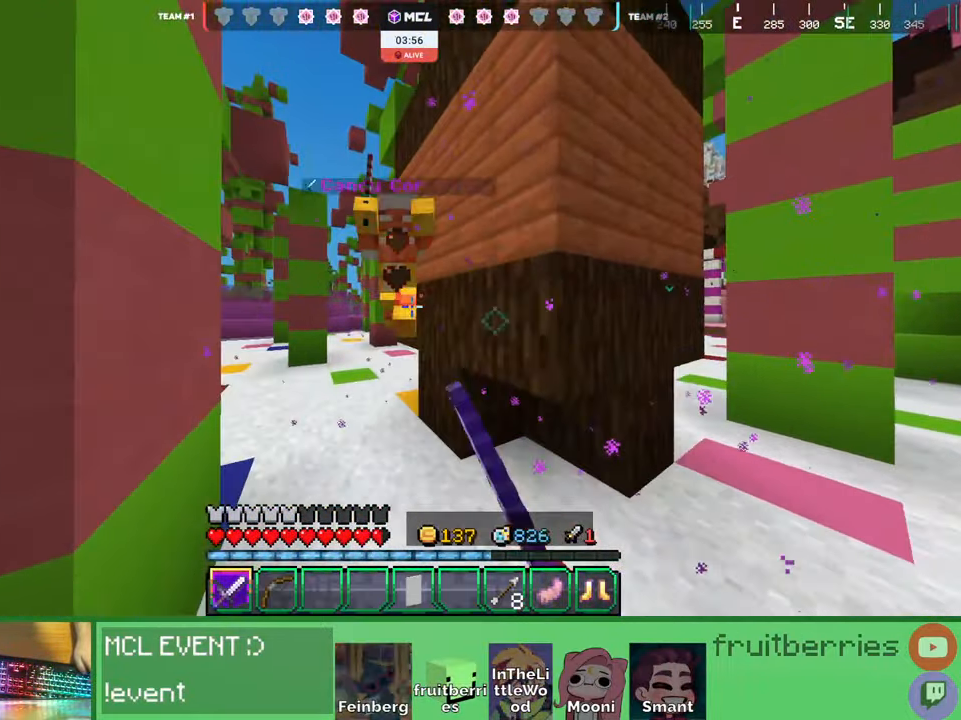
{"keys": ["a", "w"], "mouse": ["left"], "events": [[17, "mouse_left", "down"], [17, "w", "down"], [67, "mouse_left", "up"], [100, "a", "down"], [117, "mouse_left", "down"], [167, "mouse_left", "up"], [200, "mouse_left", "down"], [217, "a", "up"], [250, "mouse_left", "up"], [250, "w", "up"], [300, "mouse_left", "down"], [367, "a", "down"], [367, "mouse_left", "up"], [367, "w", "down"], [384, "mouse_left", "down"], [434, "mouse_left", "up"], [484, "mouse_left", "down"]]}
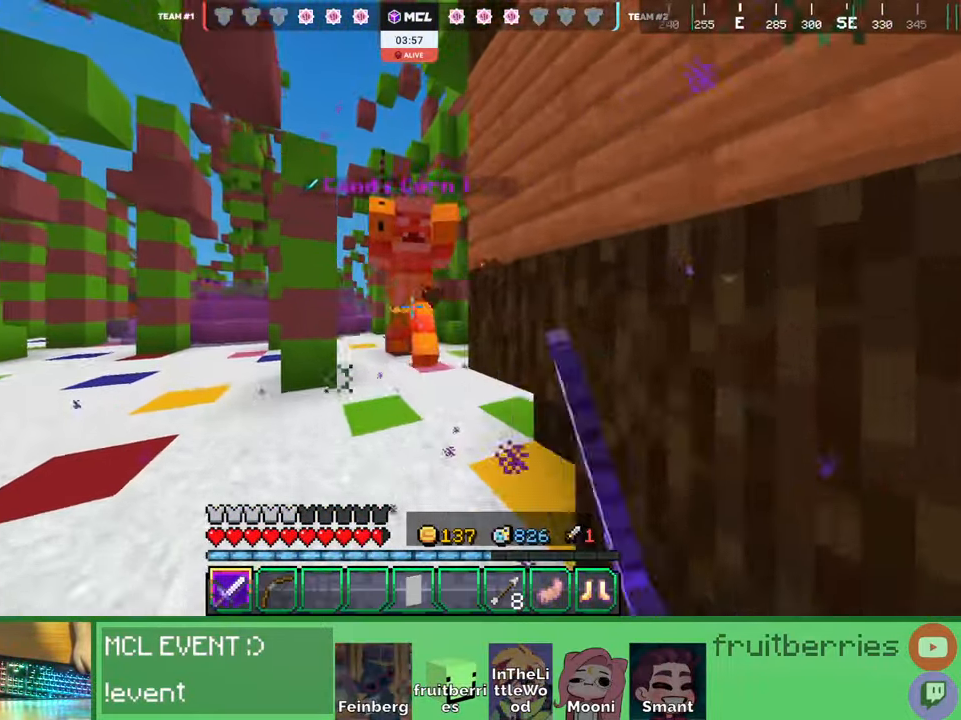
{"keys": [], "mouse": [], "events": [[17, "a", "up"], [17, "mouse_left", "up"], [50, "mouse_left", "down"], [117, "mouse_left", "up"], [117, "w", "up"], [167, "mouse_left", "down"], [217, "mouse_left", "up"], [234, "mouse_left", "down"], [267, "w", "down"], [300, "mouse_left", "up"], [350, "mouse_left", "down"], [384, "mouse_left", "up"], [417, "mouse_left", "down"], [450, "w", "up"], [484, "mouse_left", "up"]]}
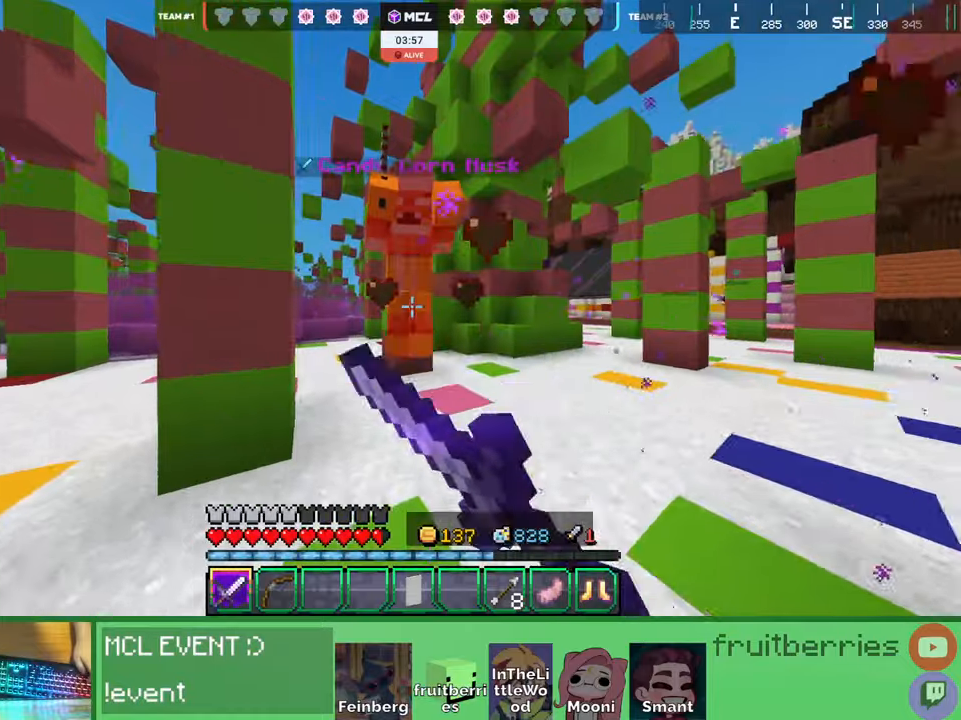
{"keys": ["d"], "mouse": ["left"], "events": [[34, "mouse_left", "down"], [67, "mouse_left", "up"], [100, "mouse_left", "down"], [100, "w", "down"], [167, "d", "down"], [167, "mouse_left", "up"], [217, "mouse_left", "down"], [250, "mouse_left", "up"], [284, "mouse_left", "down"], [334, "mouse_left", "up"], [367, "w", "up"], [400, "mouse_left", "down"], [434, "w", "down"], [450, "mouse_left", "up"], [467, "mouse_left", "down"], [484, "w", "up"]]}
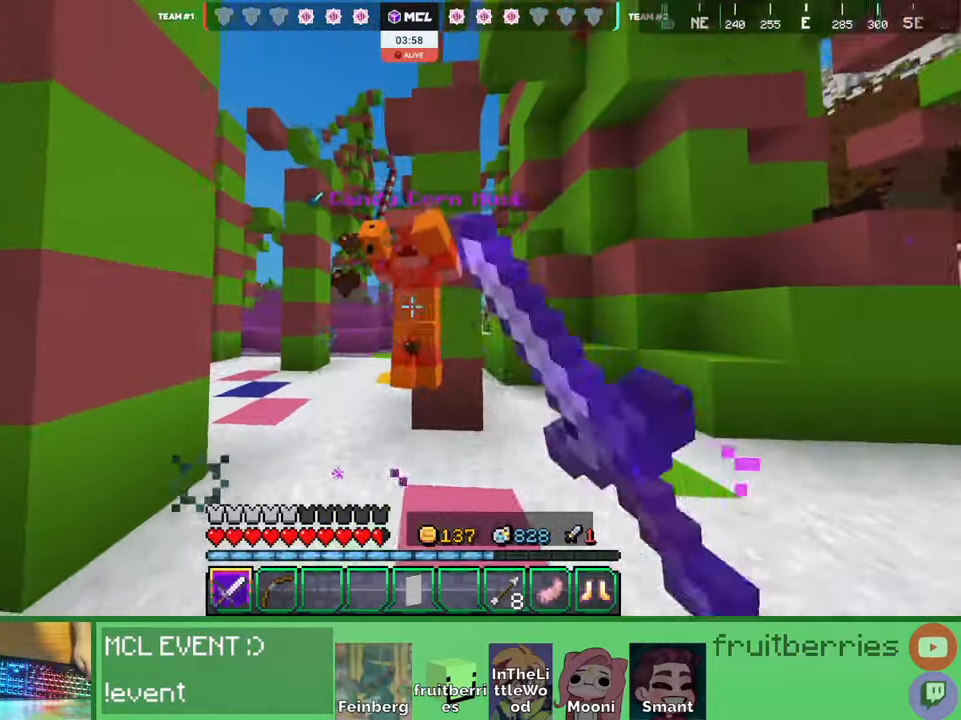
{"keys": ["a"], "mouse": ["left"], "events": [[17, "mouse_left", "up"], [67, "mouse_left", "down"], [117, "mouse_left", "up"], [134, "mouse_left", "down"], [184, "mouse_left", "up"], [234, "mouse_left", "down"], [284, "mouse_left", "up"], [317, "a", "down"], [317, "mouse_left", "down"], [350, "d", "up"], [350, "mouse_left", "up"], [417, "mouse_left", "down"], [467, "mouse_left", "up"], [500, "mouse_left", "down"]]}
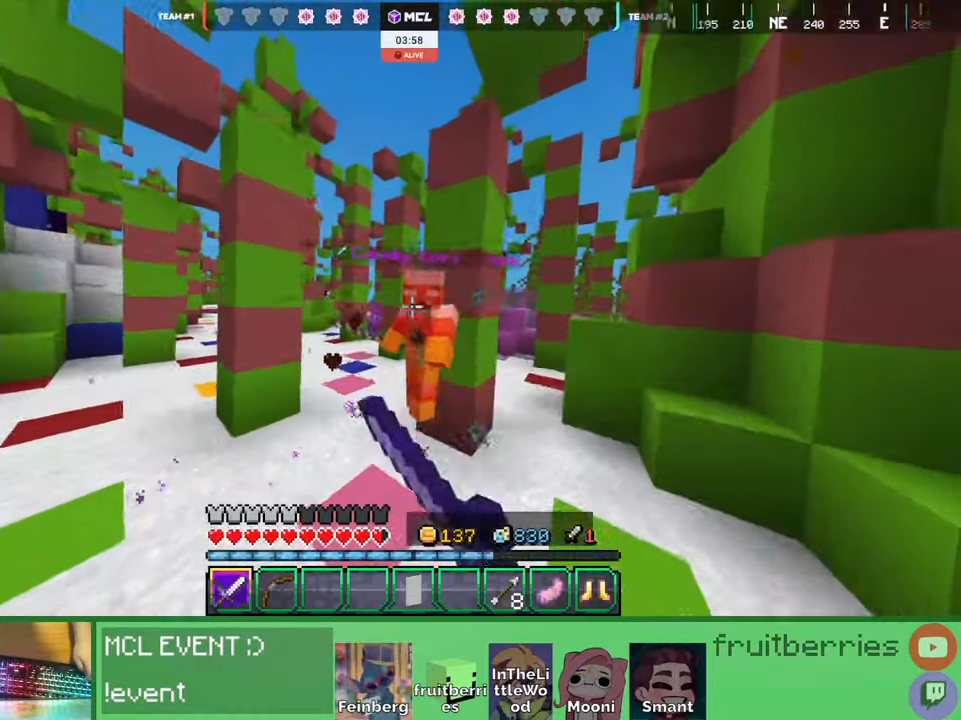
{"keys": [], "mouse": ["left"], "events": [[17, "a", "up"], [50, "mouse_left", "up"], [50, "w", "down"], [100, "mouse_left", "down"], [117, "d", "down"], [150, "d", "up"], [150, "mouse_left", "up"], [184, "mouse_left", "down"], [217, "mouse_left", "up"], [284, "mouse_left", "down"], [300, "a", "down"], [300, "w", "up"], [317, "mouse_left", "up"], [367, "mouse_left", "down"], [400, "mouse_left", "up"], [450, "a", "up"], [467, "mouse_left", "down"]]}
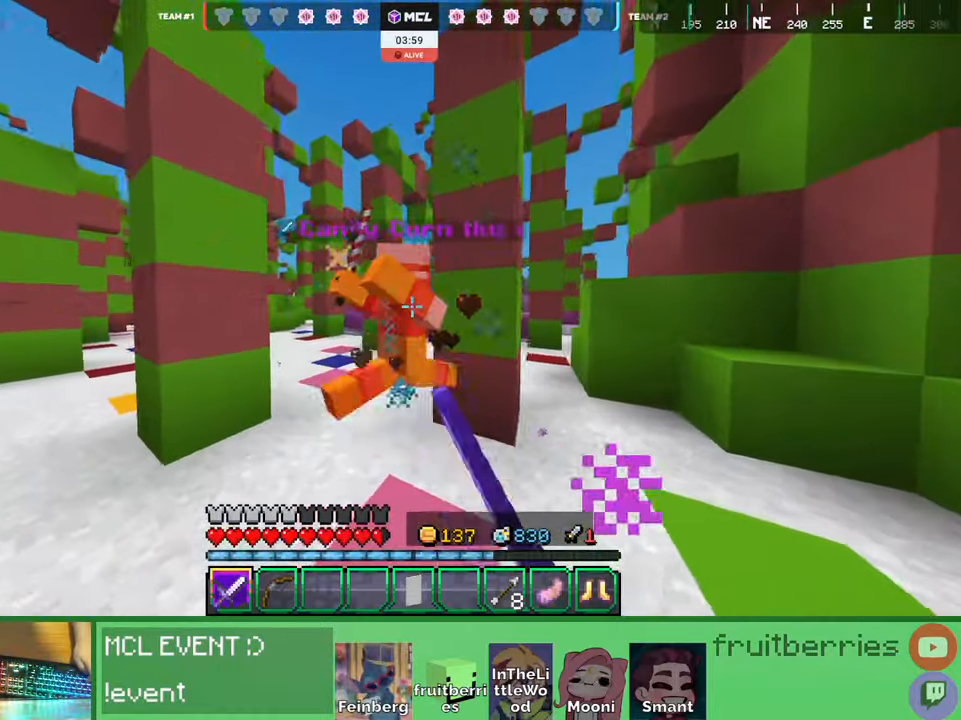
{"keys": [], "mouse": [], "events": [[17, "mouse_left", "up"], [50, "a", "down"], [50, "mouse_left", "down"], [67, "w", "down"], [84, "mouse_left", "up"], [150, "mouse_left", "down"], [167, "a", "up"], [184, "w", "up"], [217, "mouse_left", "up"], [234, "mouse_left", "down"], [284, "mouse_left", "up"], [350, "mouse_left", "down"], [367, "mouse_left", "up"], [417, "mouse_left", "down"], [467, "mouse_left", "up"]]}
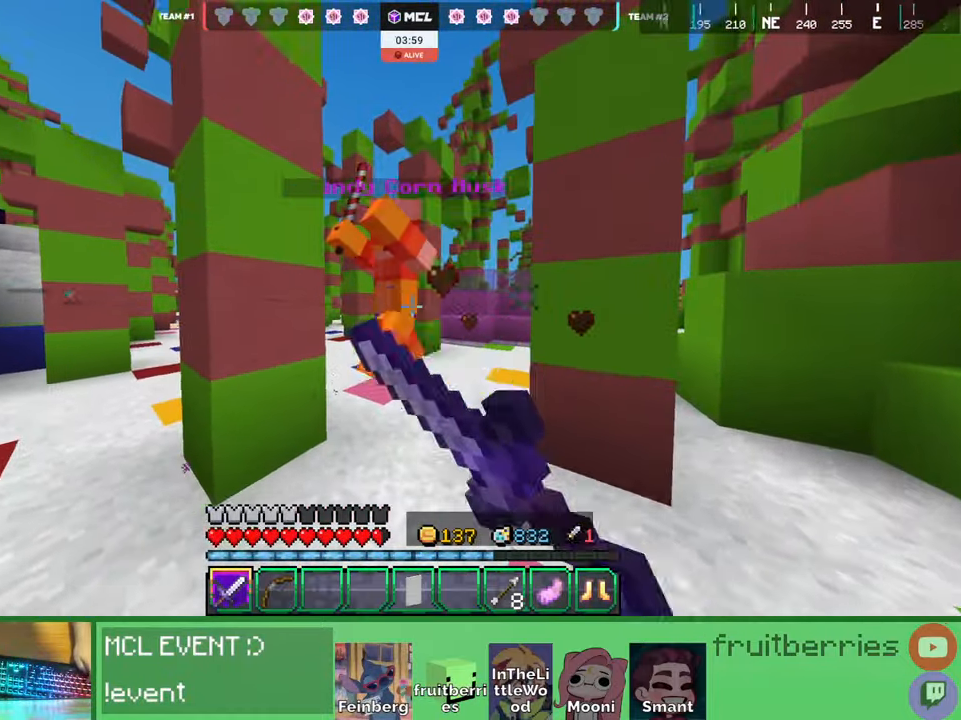
{"keys": ["w"], "mouse": ["left"], "events": [[17, "mouse_left", "down"], [17, "w", "down"], [67, "mouse_left", "up"], [100, "mouse_left", "down"], [150, "mouse_left", "up"], [167, "d", "down"], [217, "mouse_left", "down"], [217, "w", "up"], [250, "d", "up"], [250, "mouse_left", "up"], [284, "mouse_left", "down"], [334, "mouse_left", "up"], [384, "mouse_left", "down"], [417, "w", "down"], [434, "mouse_left", "up"], [467, "mouse_left", "down"]]}
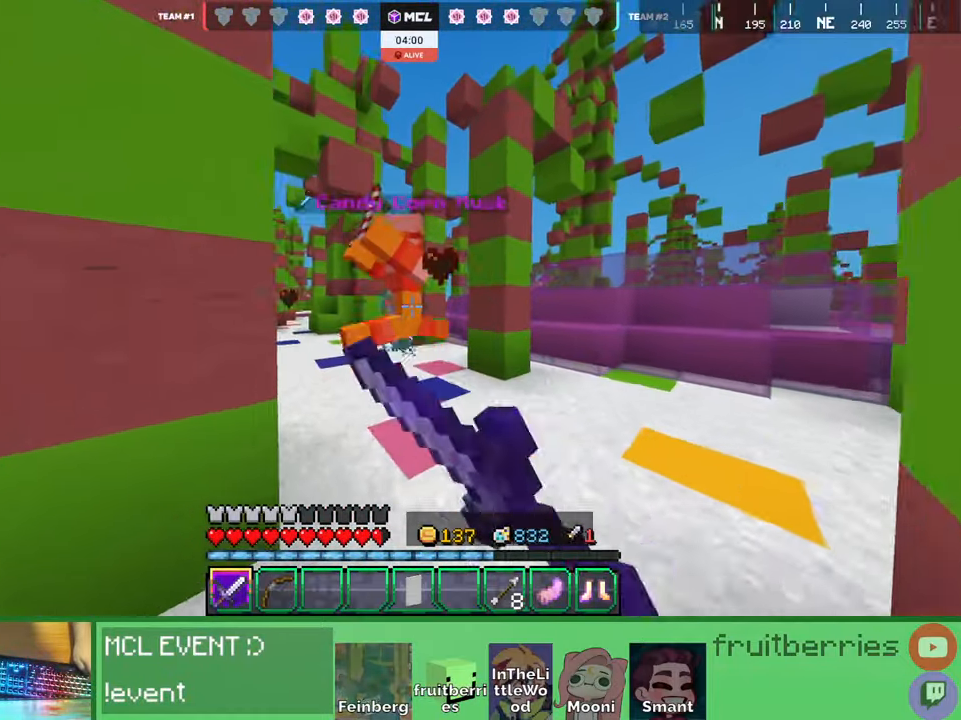
{"keys": [], "mouse": [], "events": [[34, "mouse_left", "up"], [84, "mouse_left", "down"], [117, "mouse_left", "up"], [117, "w", "up"], [150, "mouse_left", "down"], [200, "mouse_left", "up"], [234, "w", "down"], [267, "mouse_left", "down"], [300, "mouse_left", "up"], [334, "mouse_left", "down"], [384, "mouse_left", "up"], [417, "w", "up"], [450, "mouse_left", "down"], [484, "mouse_left", "up"]]}
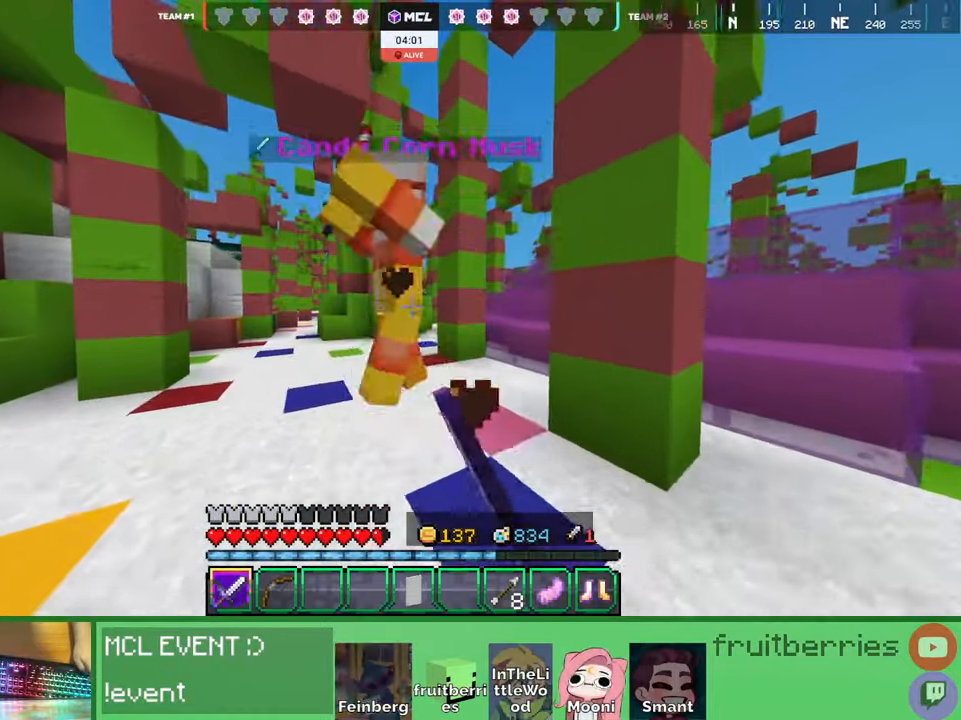
{"keys": [], "mouse": [], "events": [[34, "mouse_left", "down"], [67, "mouse_left", "up"], [67, "w", "down"], [134, "mouse_left", "down"], [167, "mouse_left", "up"], [200, "mouse_left", "down"], [267, "mouse_left", "up"], [267, "w", "up"], [317, "mouse_left", "down"], [350, "mouse_left", "up"], [400, "mouse_left", "down"], [434, "mouse_left", "up"]]}
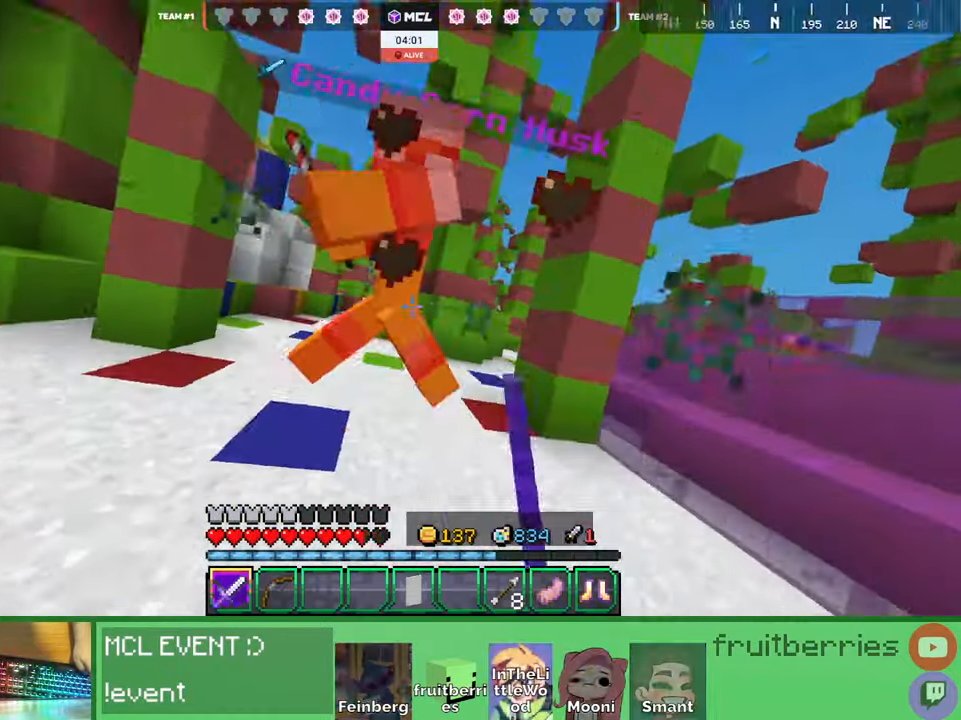
{"keys": ["d", "w"], "mouse": [], "events": [[17, "mouse_left", "down"], [50, "mouse_left", "up"], [67, "mouse_left", "down"], [117, "mouse_left", "up"], [117, "w", "down"], [167, "mouse_left", "down"], [200, "mouse_left", "up"], [234, "mouse_left", "down"], [300, "mouse_left", "up"], [350, "mouse_left", "down"], [384, "mouse_left", "up"], [434, "mouse_left", "down"], [450, "d", "down"], [467, "mouse_left", "up"]]}
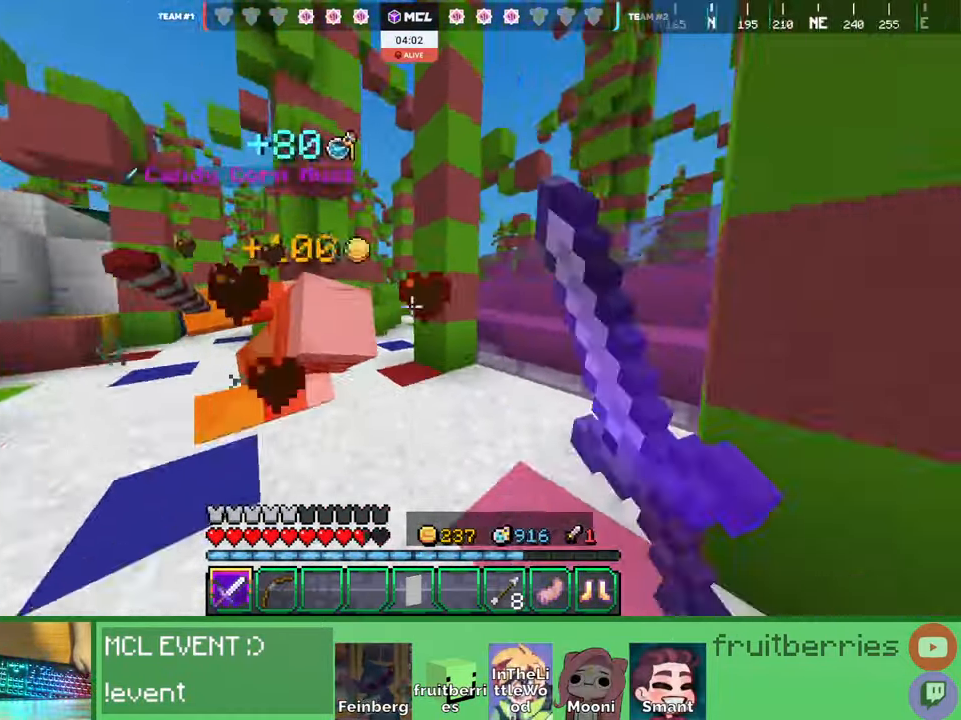
{"keys": ["w"], "mouse": [], "events": [[150, "space", "down"], [367, "d", "up"], [367, "space", "up"], [417, "a", "down"], [467, "a", "up"]]}
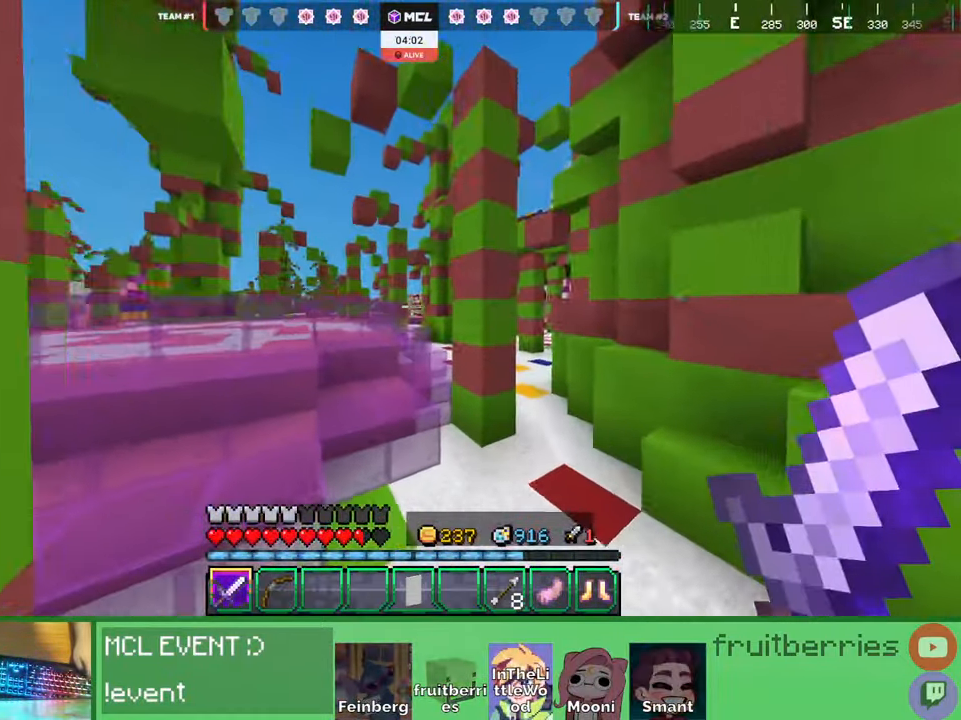
{"keys": ["w"], "mouse": [], "events": [[167, "space", "down"], [317, "a", "down"], [400, "a", "up"], [434, "space", "up"]]}
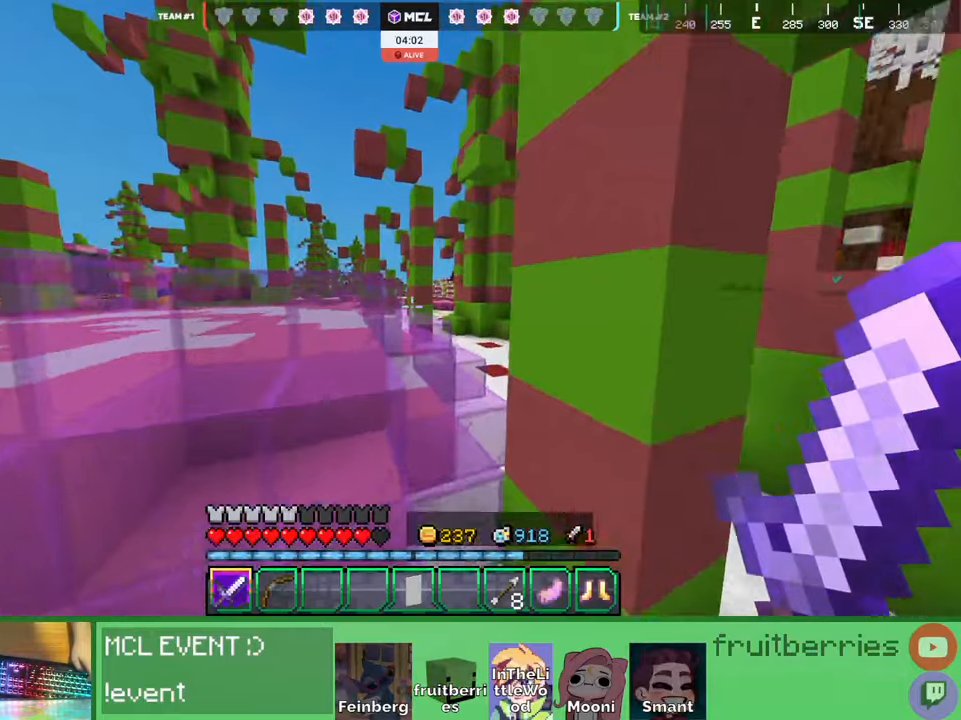
{"keys": ["space", "w"], "mouse": [], "events": [[100, "d", "down"], [284, "d", "up"], [300, "a", "down"], [350, "space", "down"], [434, "a", "up"]]}
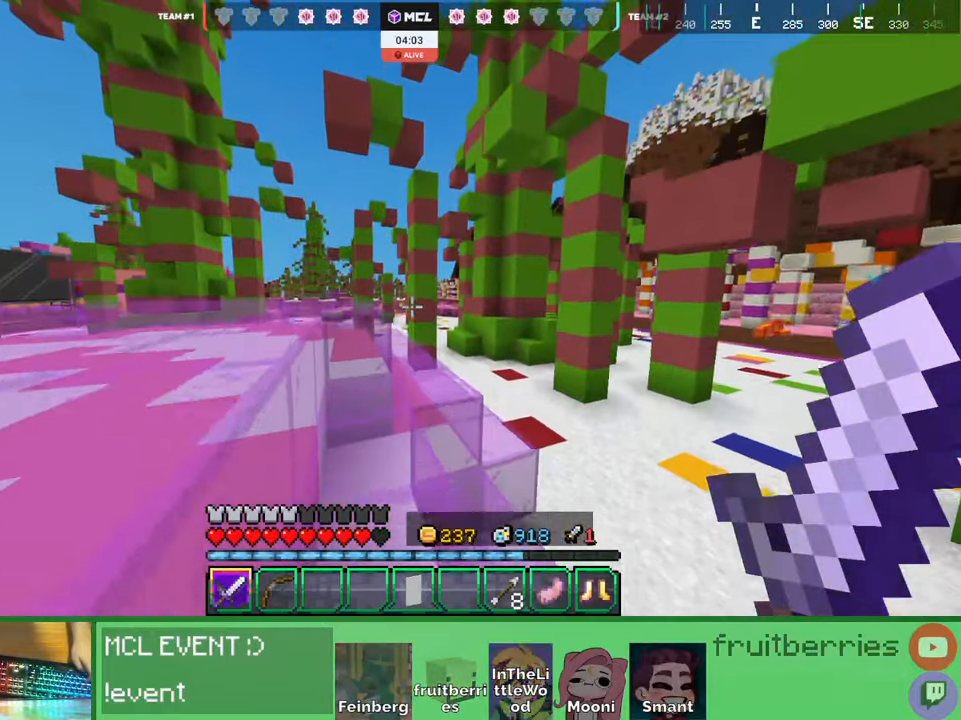
{"keys": ["a", "space", "w"], "mouse": [], "events": [[34, "space", "up"], [184, "a", "down"], [250, "a", "up"], [384, "a", "down"], [500, "space", "down"]]}
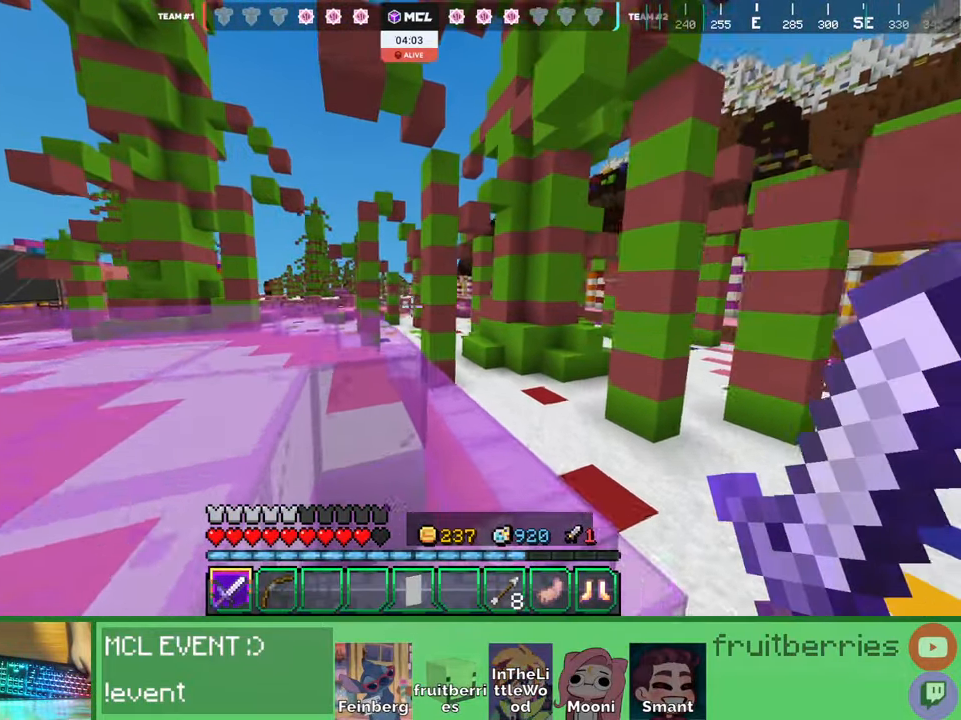
{"keys": ["a", "space", "w"], "mouse": [], "events": [[250, "space", "up"], [350, "space", "down"]]}
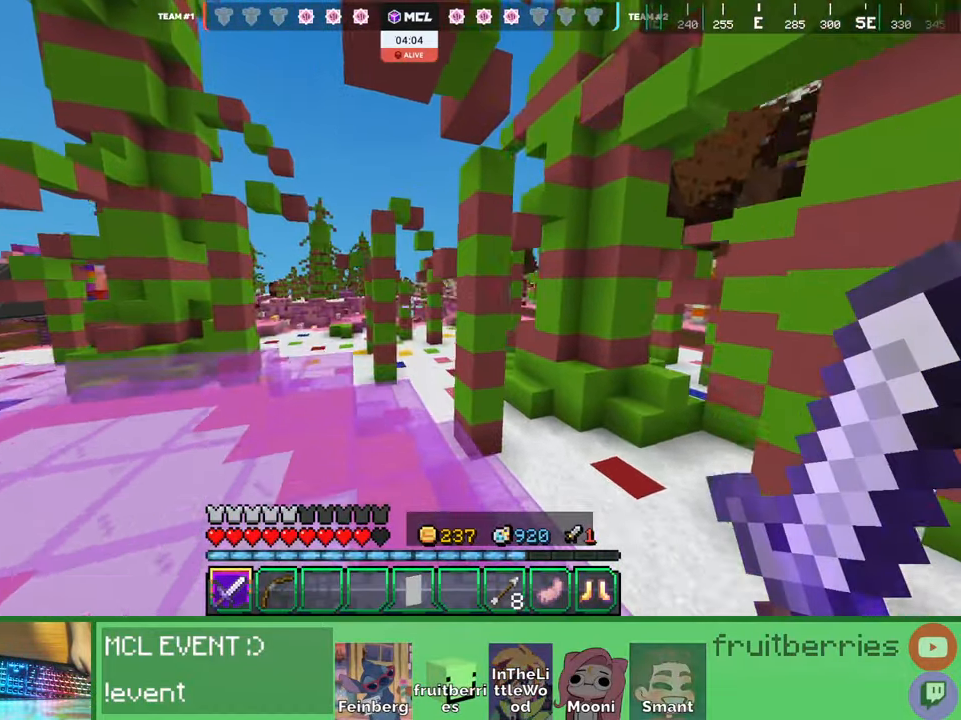
{"keys": ["w"], "mouse": [], "events": [[34, "a", "up"], [400, "space", "up"]]}
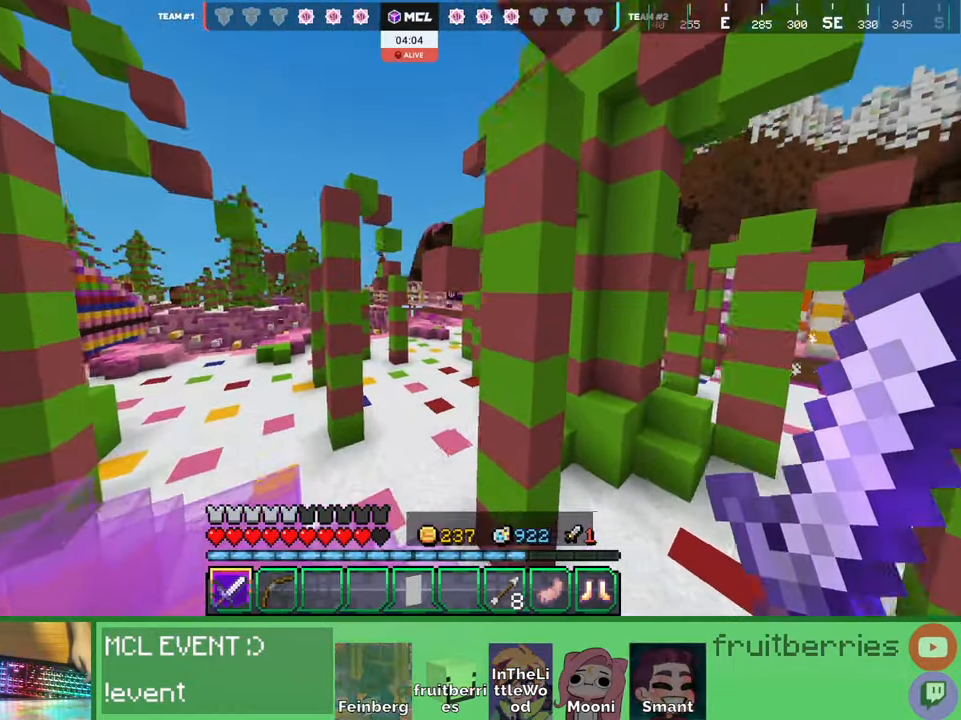
{"keys": ["space", "w"], "mouse": [], "events": [[100, "mouse_left", "down"], [250, "mouse_left", "up"], [484, "space", "down"]]}
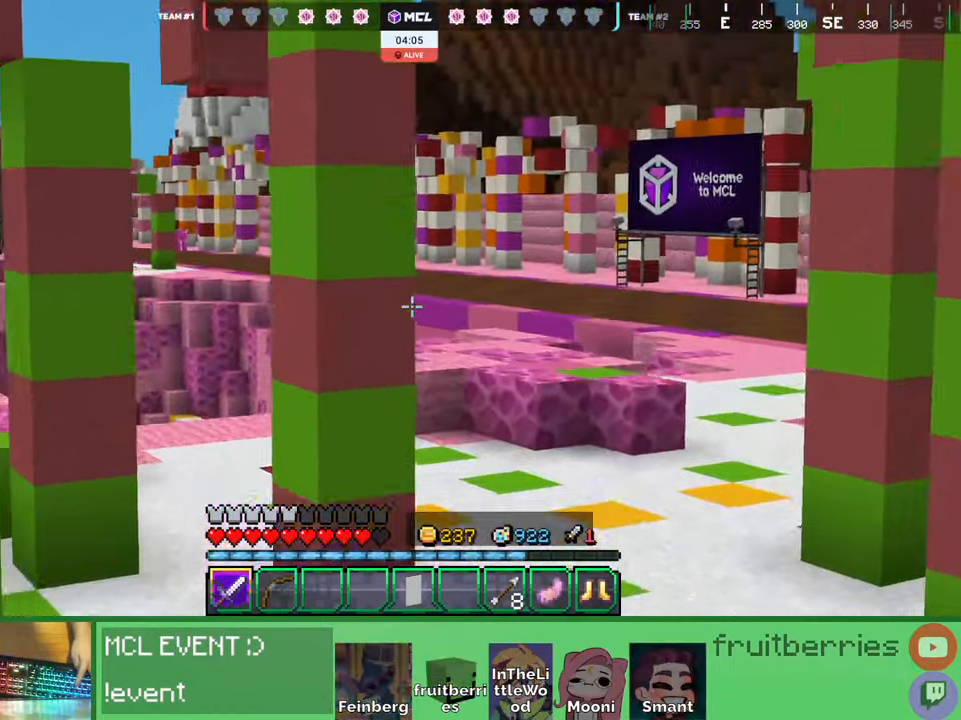
{"keys": ["w"], "mouse": [], "events": [[467, "space", "up"]]}
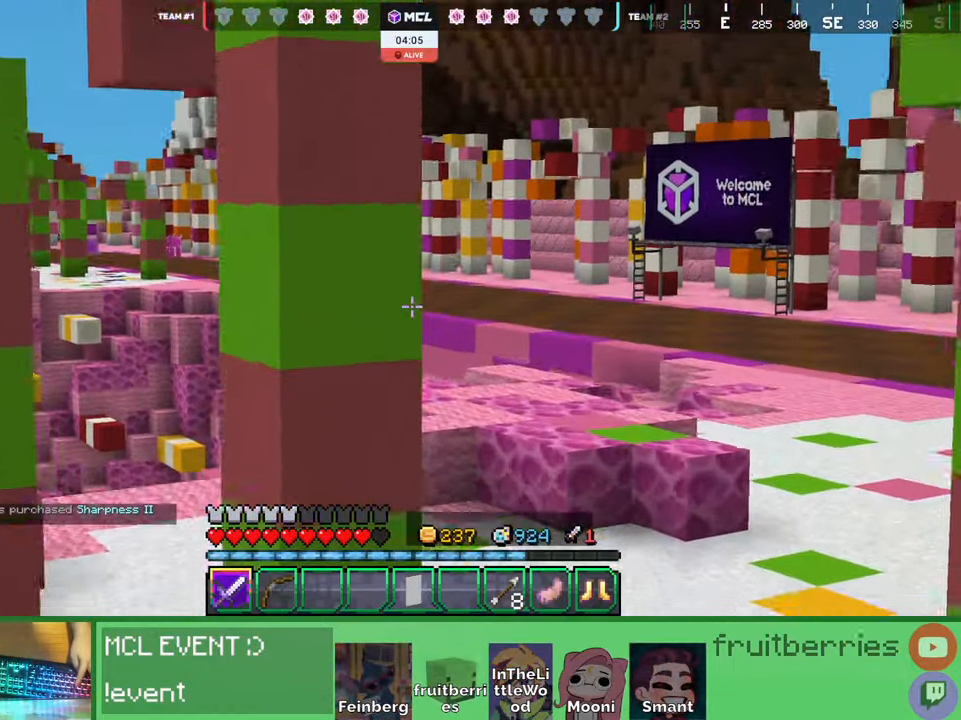
{"keys": ["space", "w"], "mouse": [], "events": [[184, "space", "down"]]}
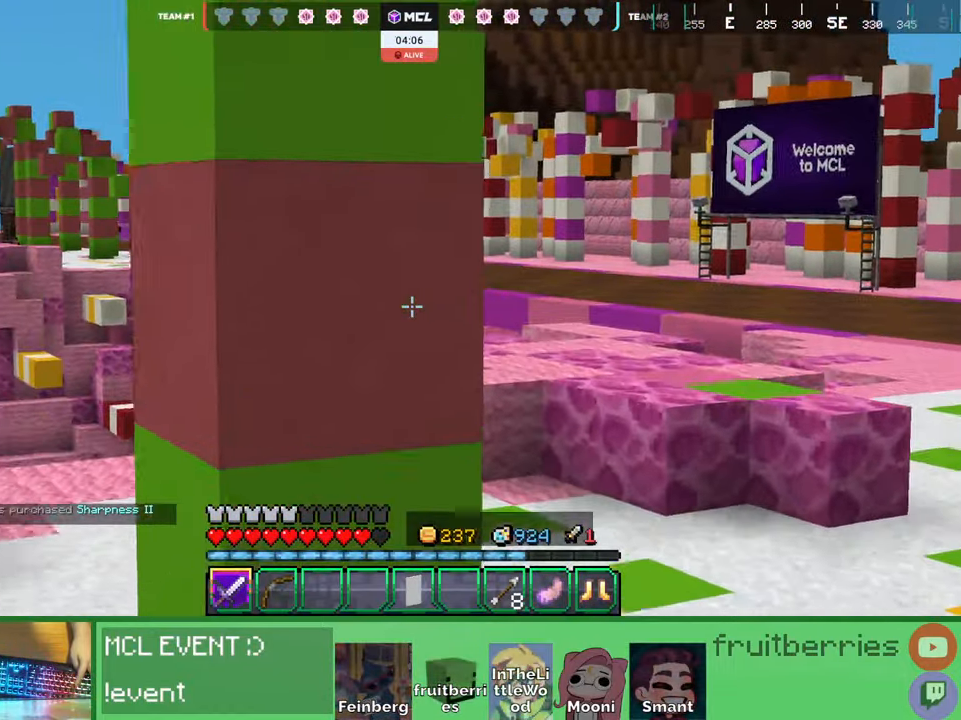
{"keys": ["d", "space", "w"], "mouse": [], "events": [[67, "space", "up"], [117, "d", "down"], [267, "space", "down"]]}
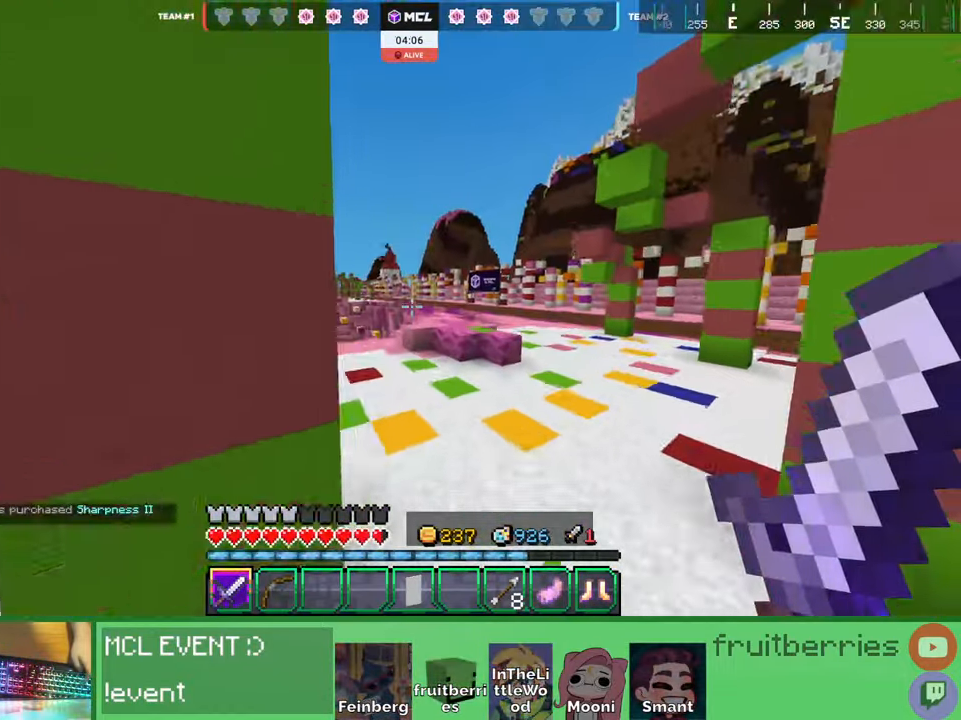
{"keys": ["a", "space", "w"], "mouse": [], "events": [[50, "d", "up"], [84, "space", "up"], [367, "space", "down"], [500, "a", "down"]]}
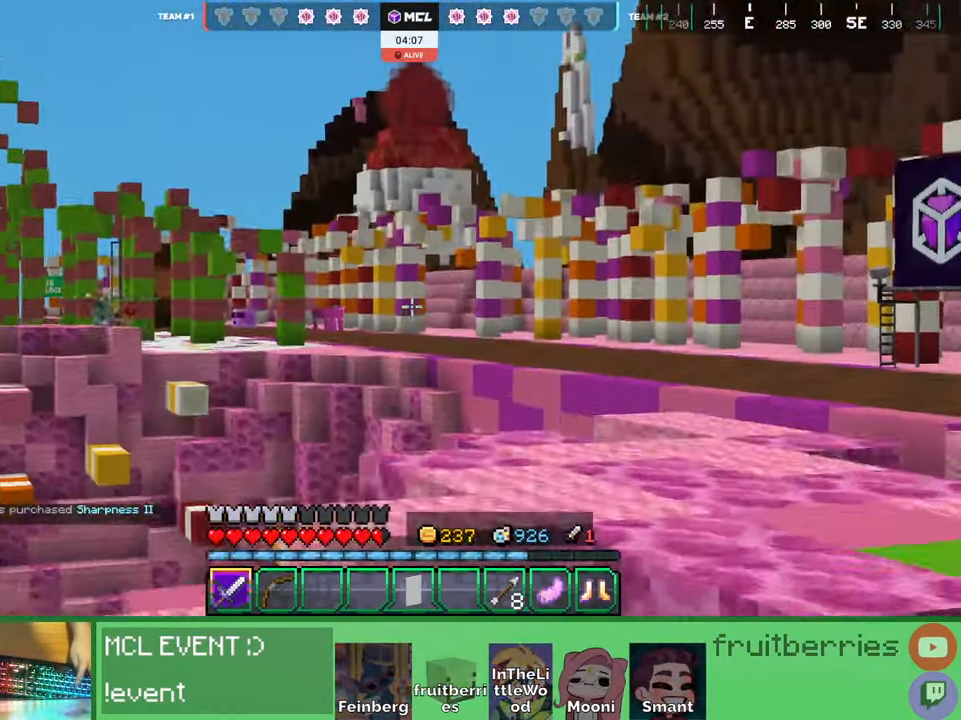
{"keys": ["a", "w"], "mouse": [], "events": [[284, "space", "up"]]}